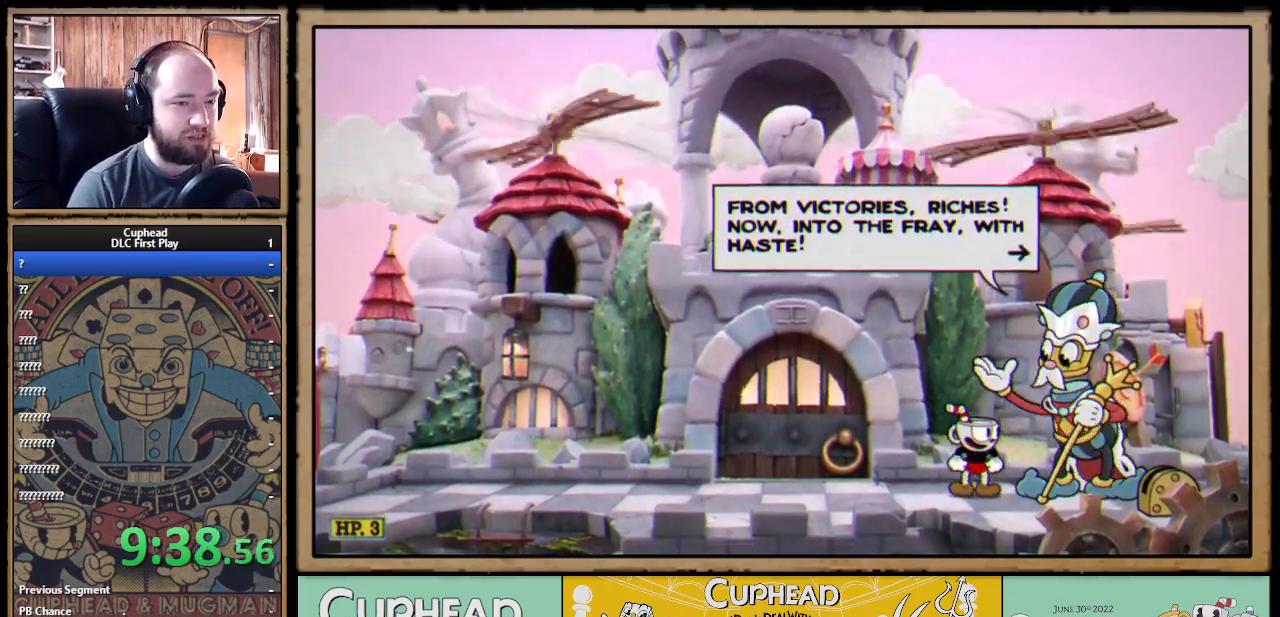
Gameplay with a controller (Xbox layout); each line is a JSON object with the inputs held at the frame after it. "events" lists button and stick changes between this image and that frame as [ms after this image, input, new state], when the widget could be followed in between.
{"buttons": [], "left_stick": "center", "right_stick": "center", "events": []}
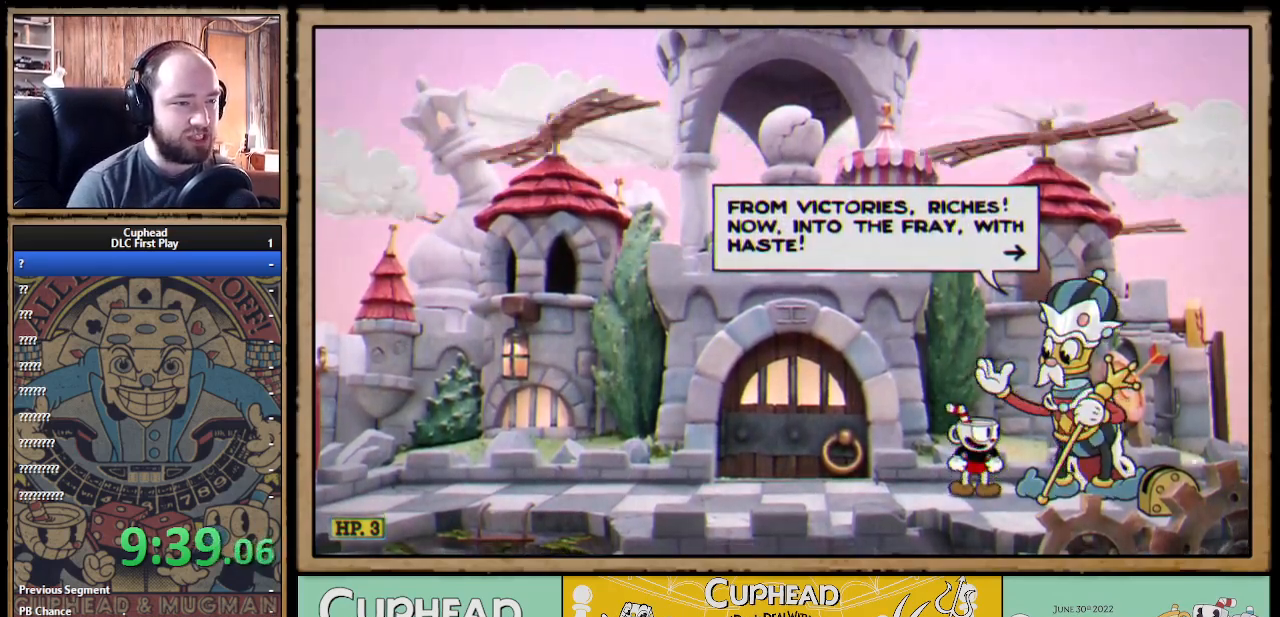
{"buttons": [], "left_stick": "center", "right_stick": "center", "events": []}
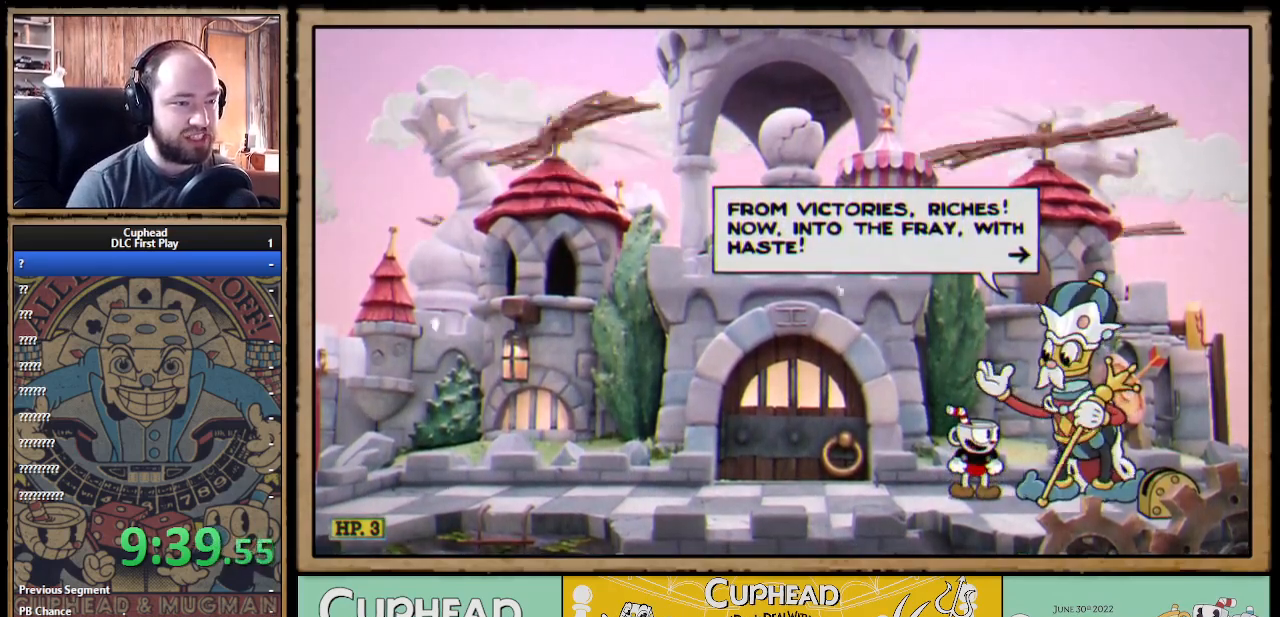
{"buttons": [], "left_stick": "center", "right_stick": "center", "events": []}
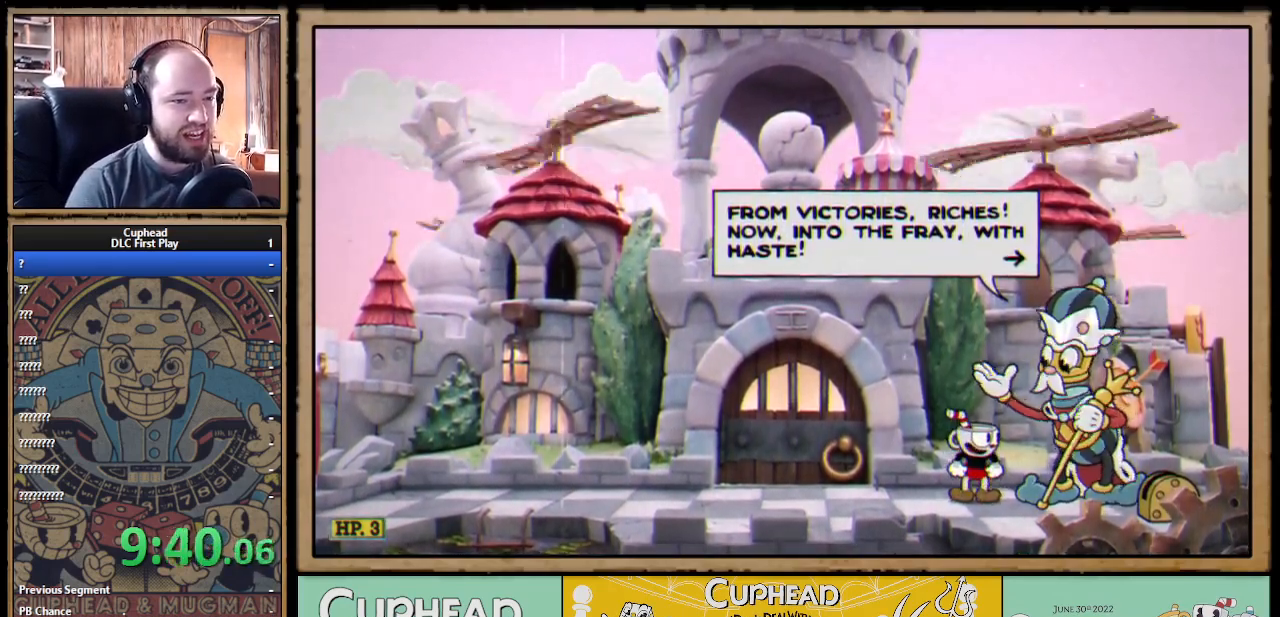
{"buttons": [], "left_stick": "center", "right_stick": "center", "events": [[333, "A", "down"], [433, "A", "up"]]}
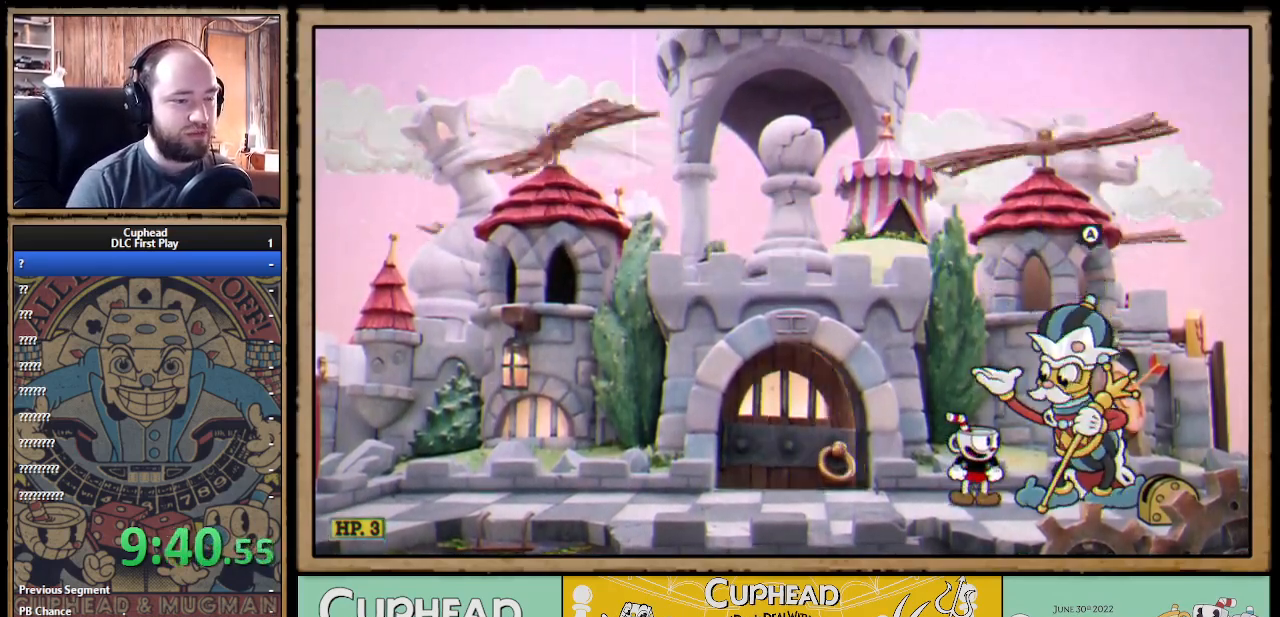
{"buttons": [], "left_stick": "center", "right_stick": "center", "events": []}
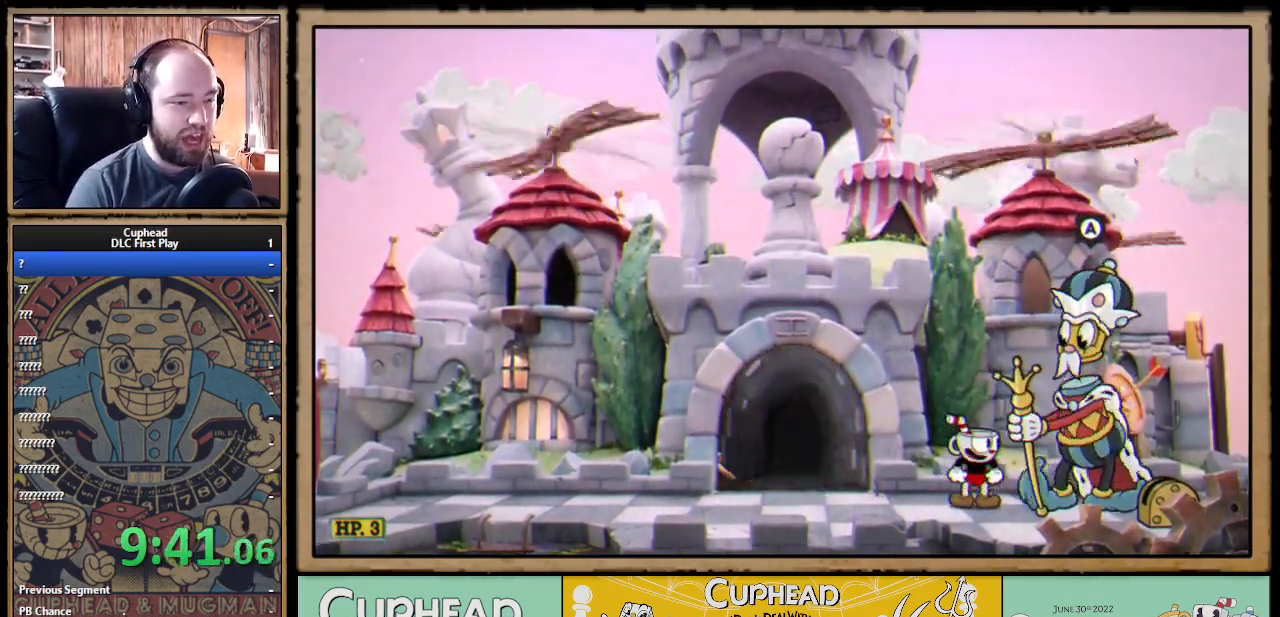
{"buttons": ["DPAD_LEFT"], "left_stick": "center", "right_stick": "center", "events": [[17, "DPAD_LEFT", "down"], [167, "DPAD_LEFT", "up"], [283, "DPAD_LEFT", "down"]]}
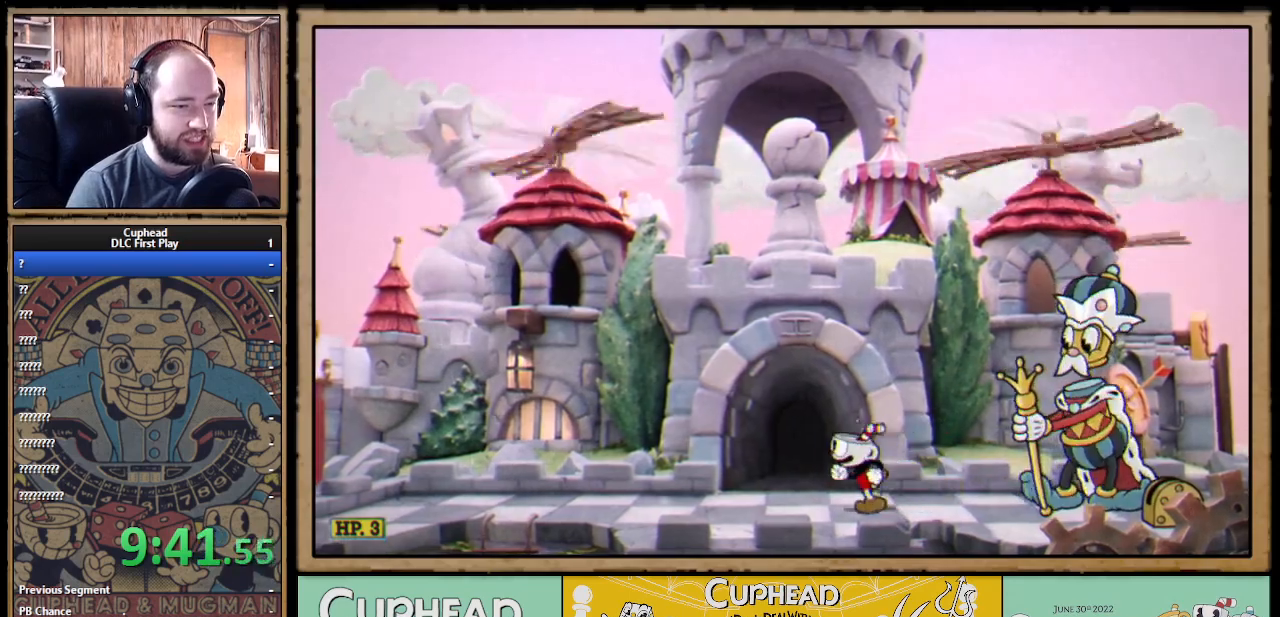
{"buttons": [], "left_stick": "center", "right_stick": "center", "events": [[300, "DPAD_LEFT", "up"]]}
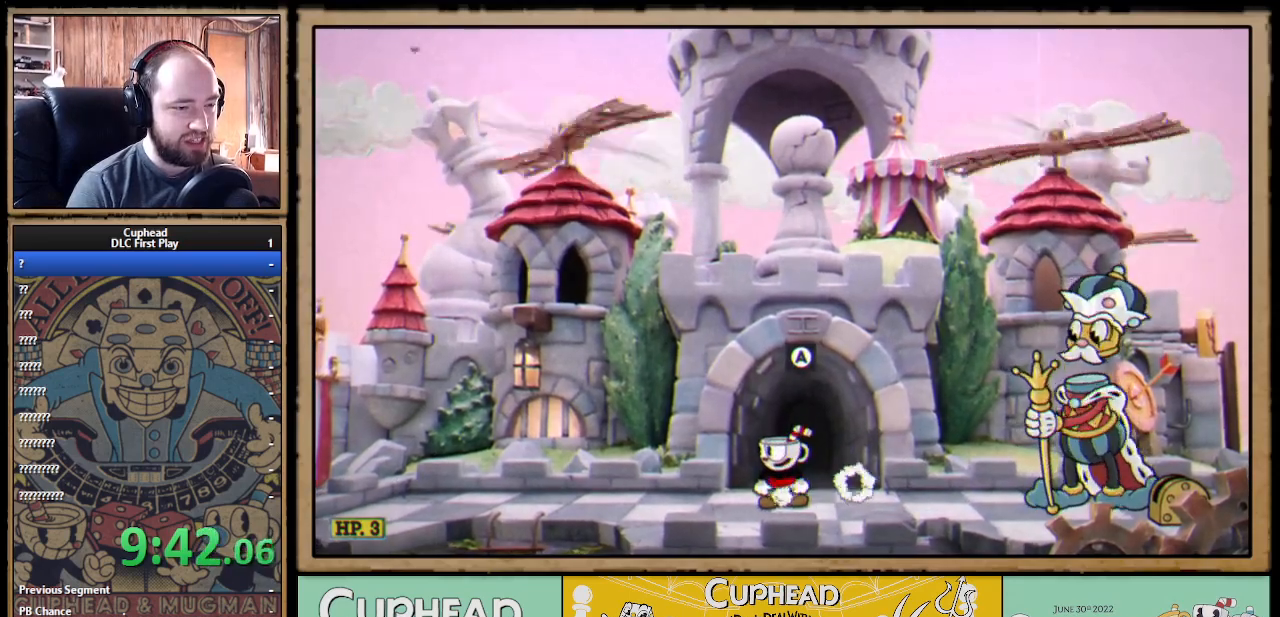
{"buttons": [], "left_stick": "center", "right_stick": "center", "events": []}
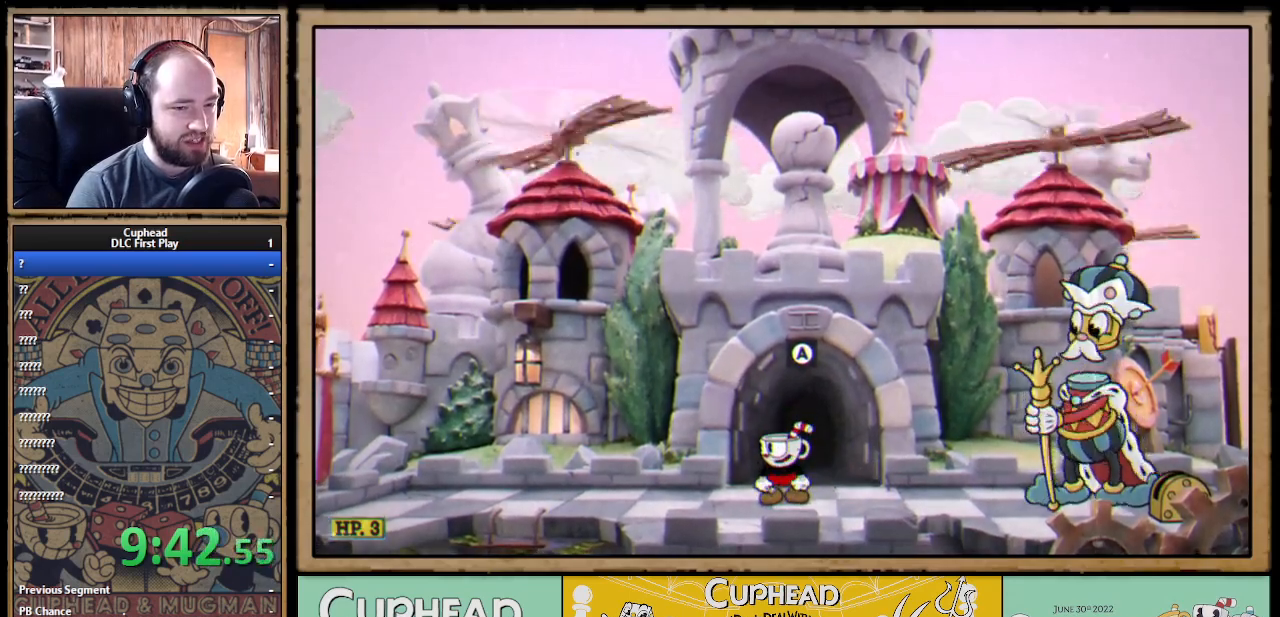
{"buttons": [], "left_stick": "center", "right_stick": "center", "events": []}
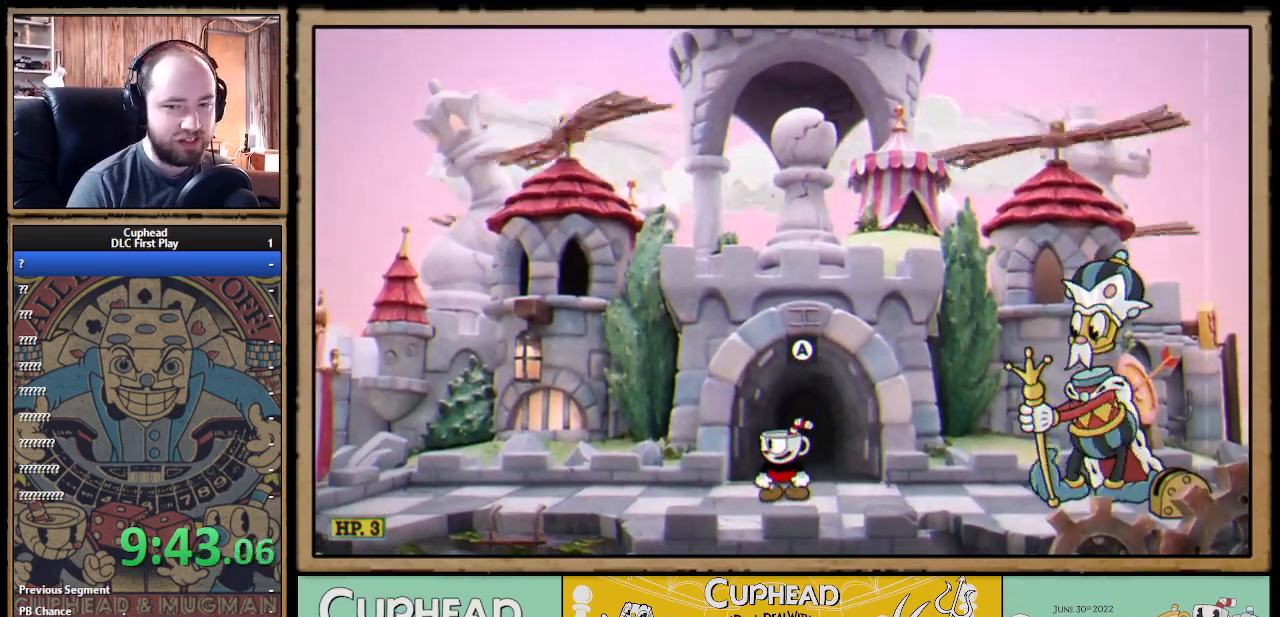
{"buttons": [], "left_stick": "center", "right_stick": "center", "events": []}
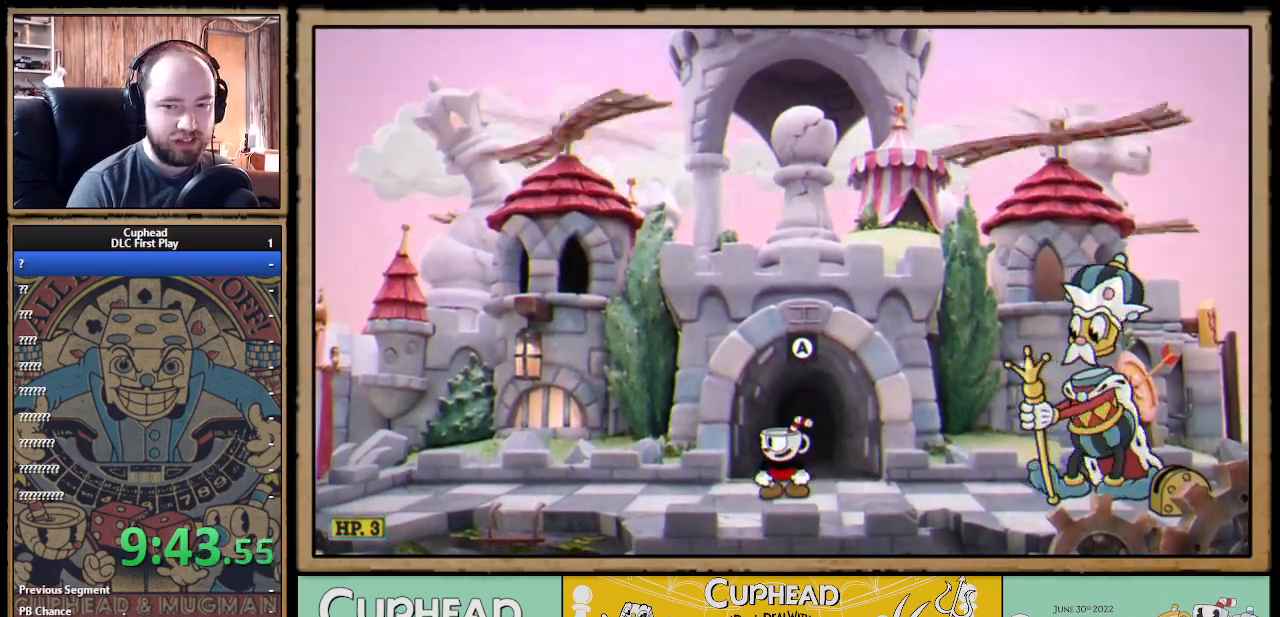
{"buttons": ["DPAD_LEFT"], "left_stick": "center", "right_stick": "center", "events": [[167, "DPAD_LEFT", "down"]]}
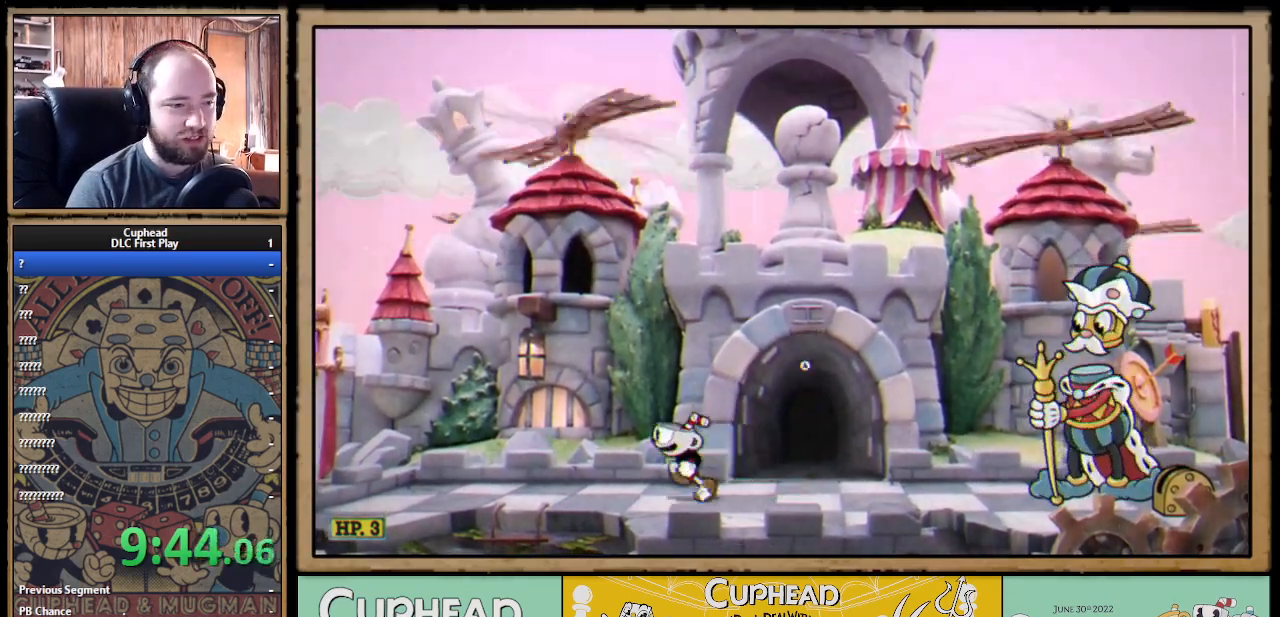
{"buttons": ["DPAD_LEFT"], "left_stick": "center", "right_stick": "center", "events": []}
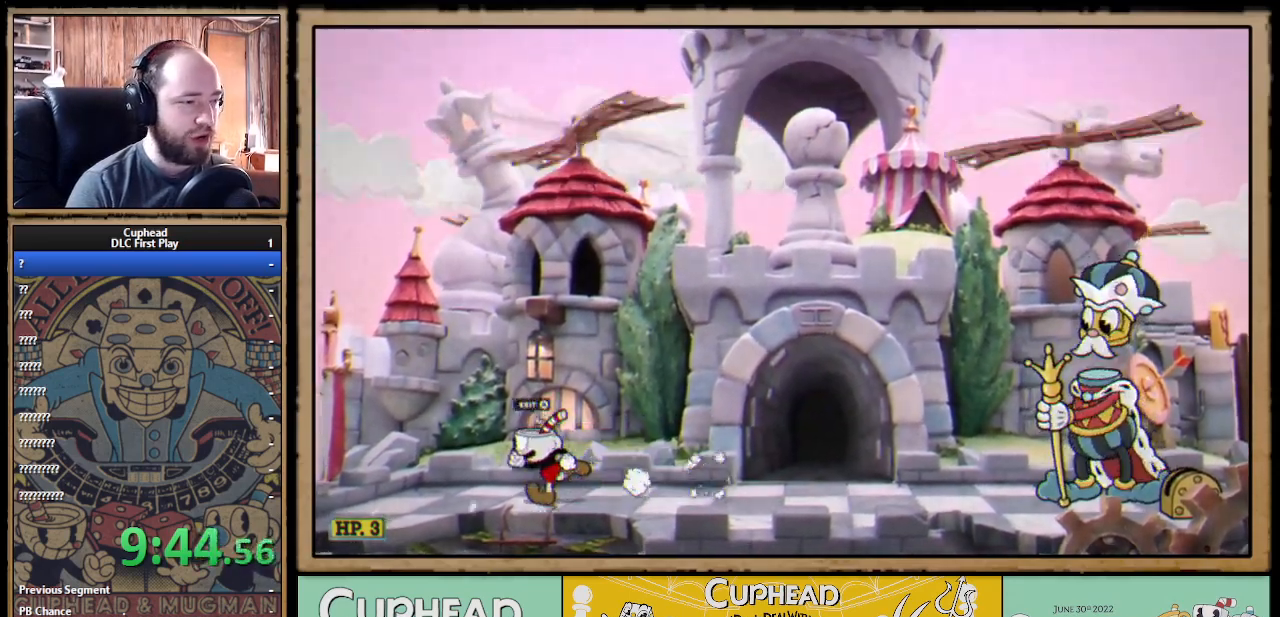
{"buttons": [], "left_stick": "center", "right_stick": "center", "events": [[333, "A", "down"], [433, "DPAD_LEFT", "up"], [483, "A", "up"]]}
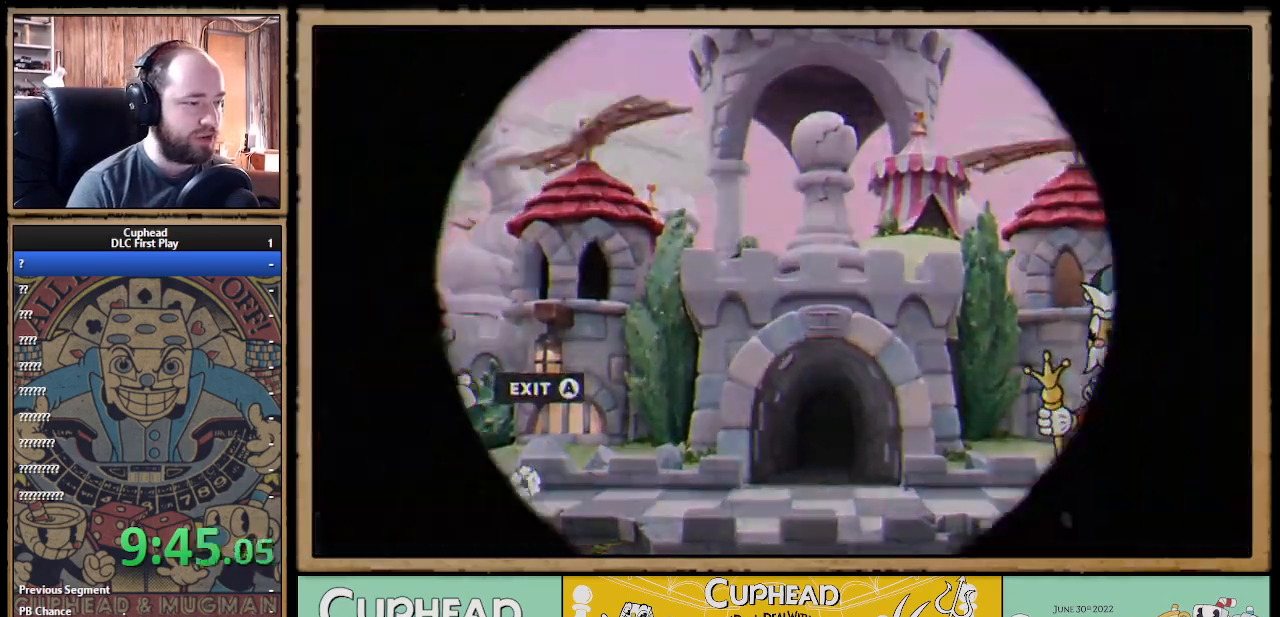
{"buttons": [], "left_stick": "center", "right_stick": "center", "events": []}
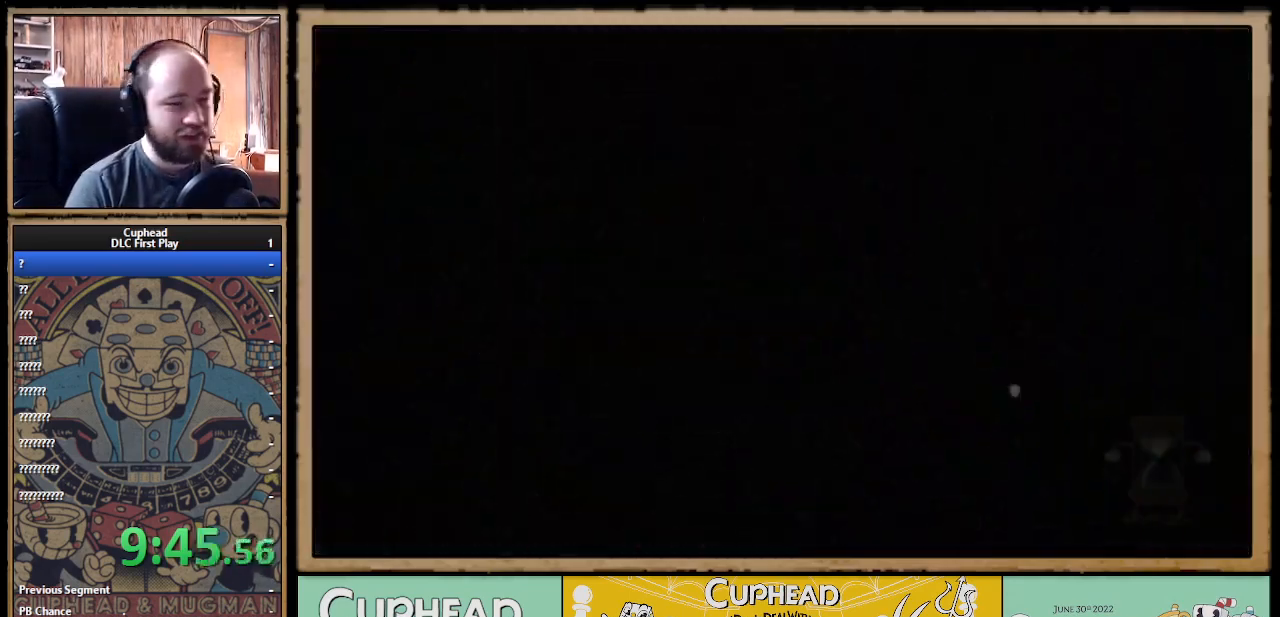
{"buttons": [], "left_stick": "center", "right_stick": "center", "events": []}
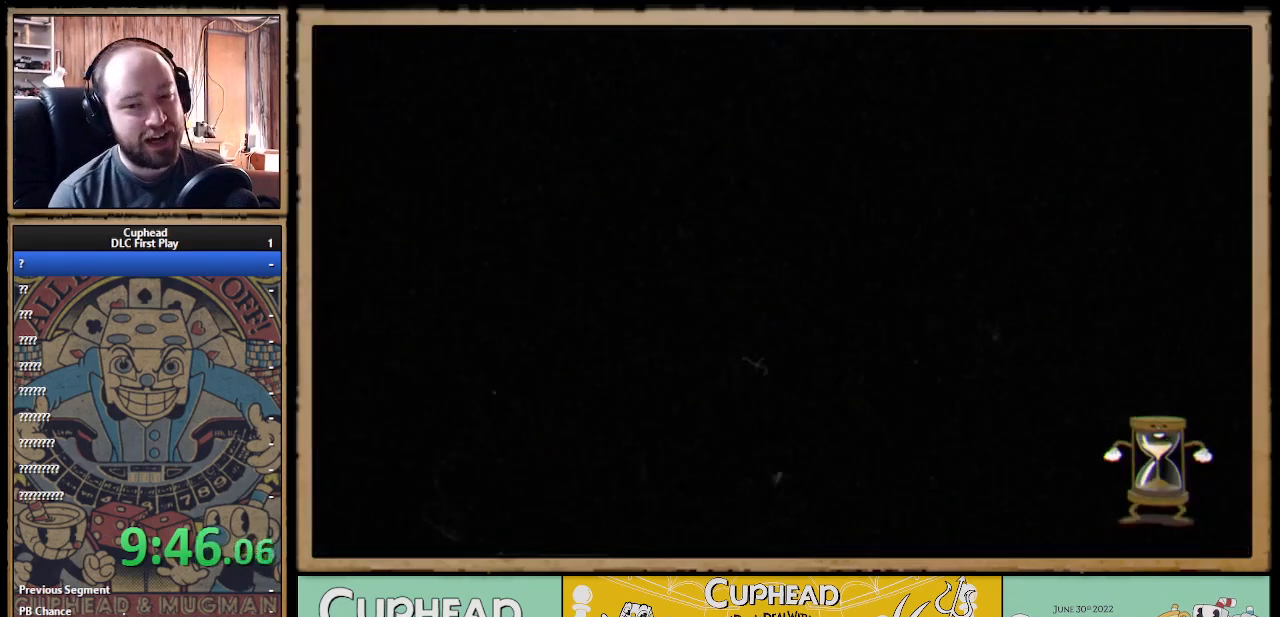
{"buttons": [], "left_stick": "center", "right_stick": "center", "events": []}
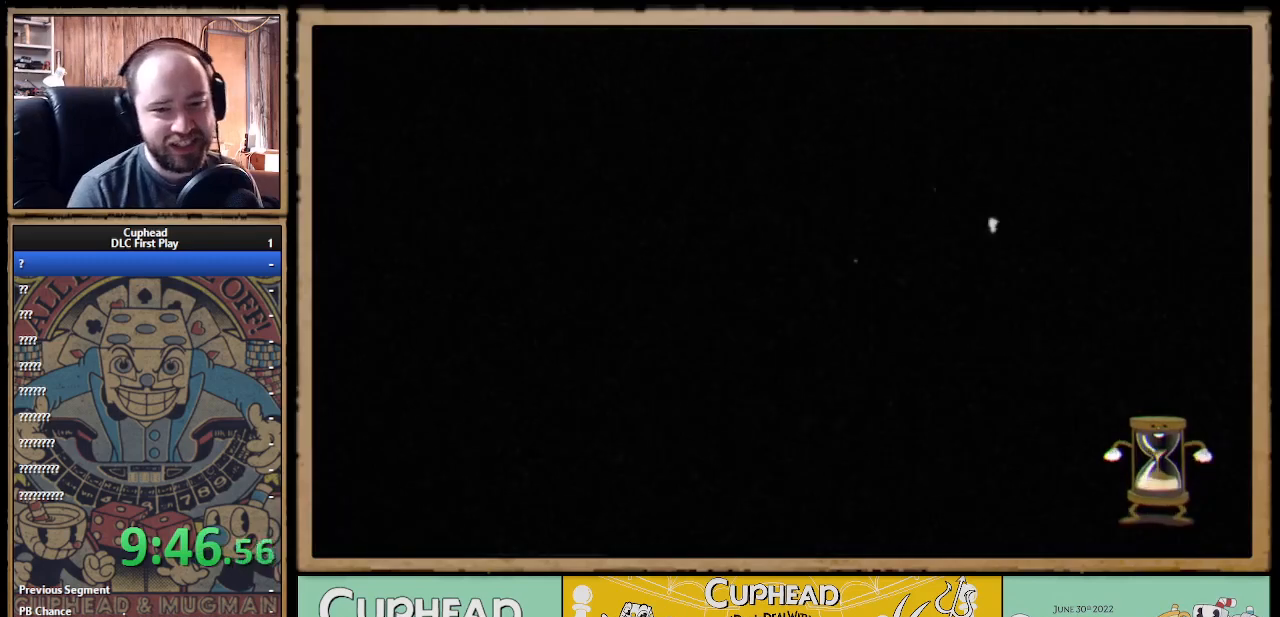
{"buttons": [], "left_stick": "center", "right_stick": "center", "events": []}
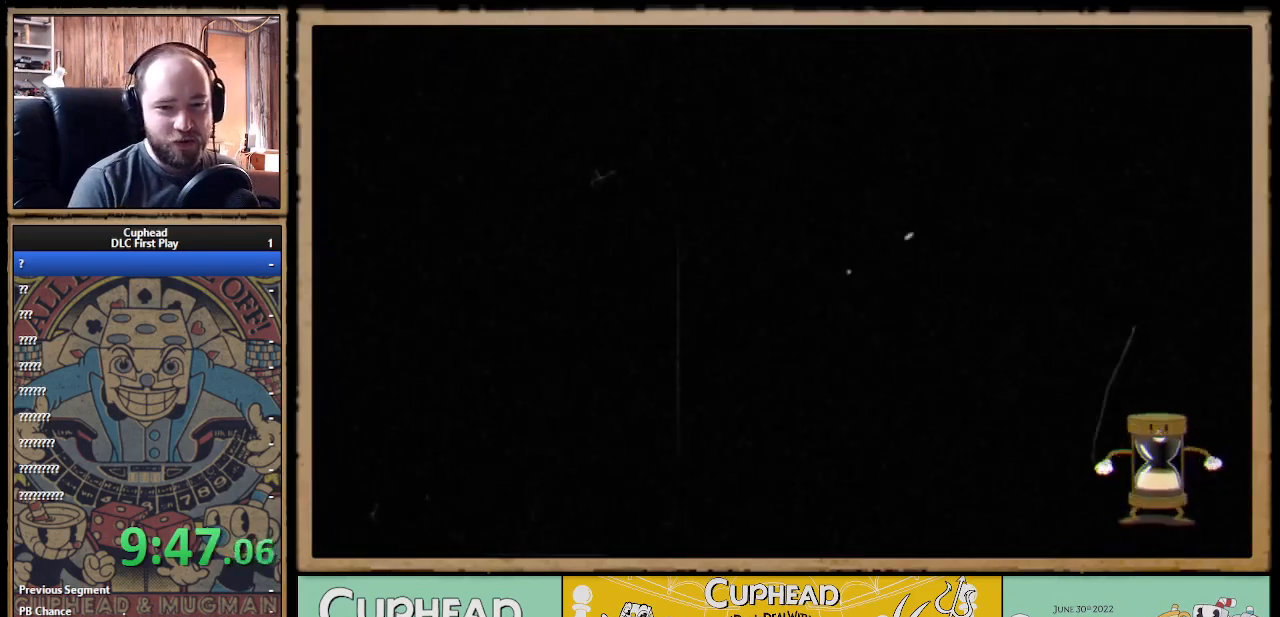
{"buttons": [], "left_stick": "center", "right_stick": "center", "events": []}
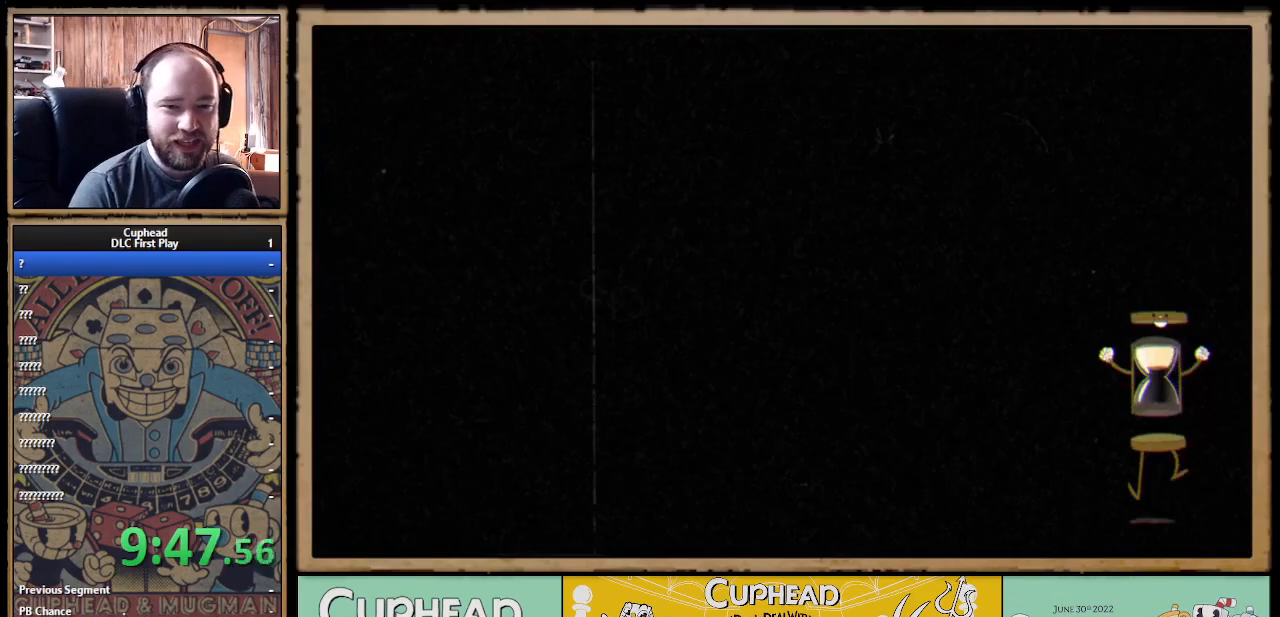
{"buttons": [], "left_stick": "center", "right_stick": "center", "events": [[167, "DPAD_LEFT", "down"], [383, "DPAD_LEFT", "up"]]}
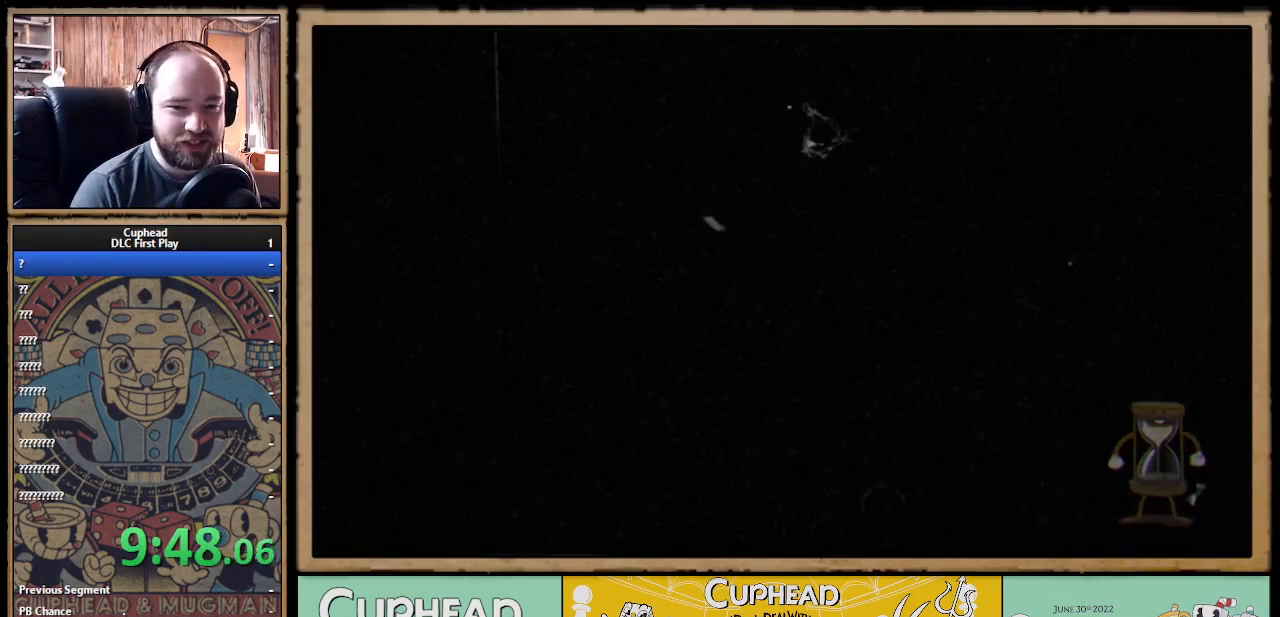
{"buttons": ["DPAD_LEFT"], "left_stick": "center", "right_stick": "center", "events": [[383, "DPAD_LEFT", "down"]]}
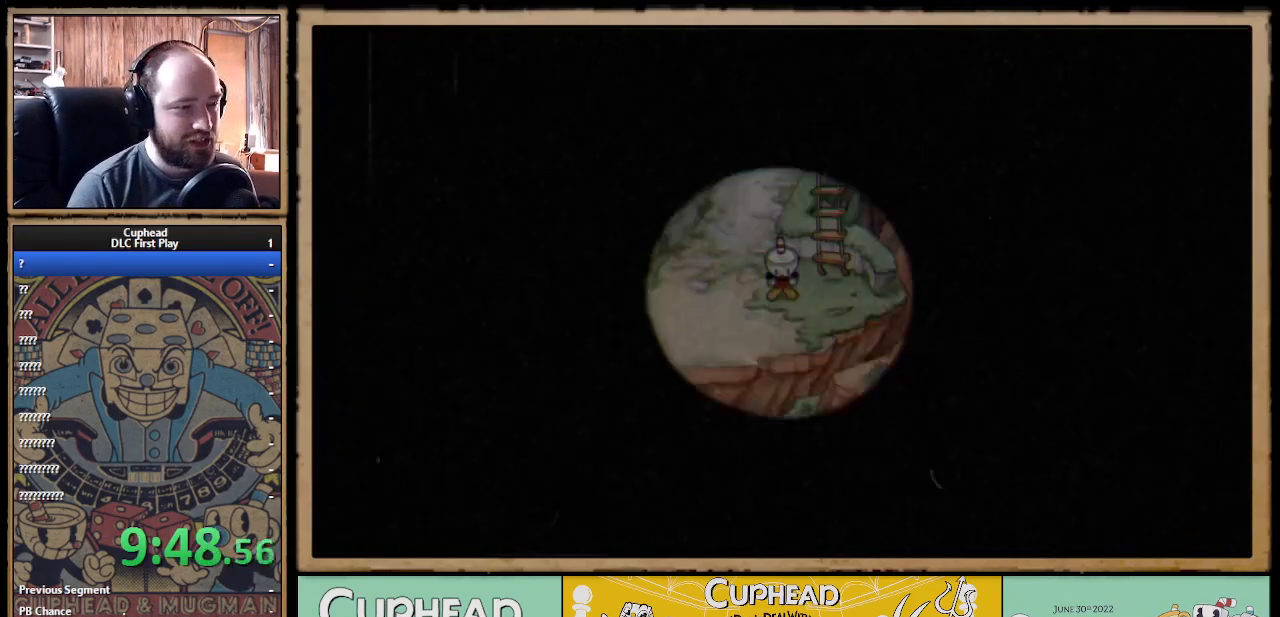
{"buttons": ["DPAD_LEFT"], "left_stick": "center", "right_stick": "center", "events": [[250, "DPAD_DOWN", "down"], [433, "DPAD_DOWN", "up"]]}
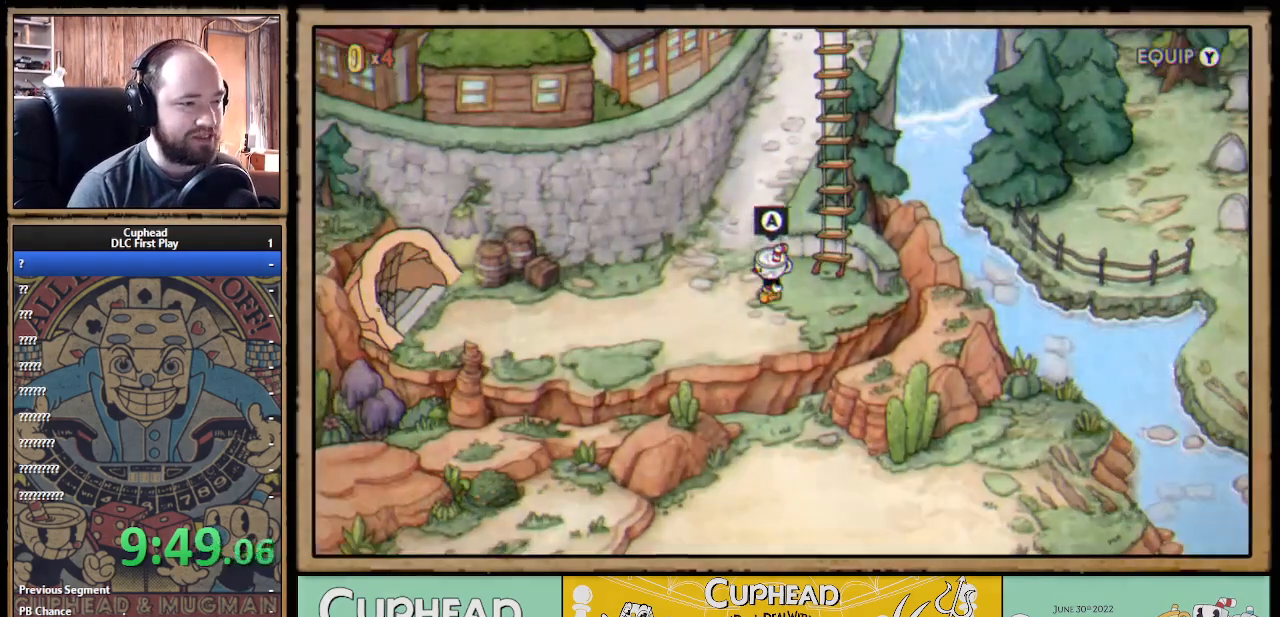
{"buttons": ["DPAD_LEFT"], "left_stick": "center", "right_stick": "center", "events": [[50, "DPAD_DOWN", "down"], [183, "DPAD_DOWN", "up"], [350, "DPAD_DOWN", "down"], [450, "DPAD_DOWN", "up"]]}
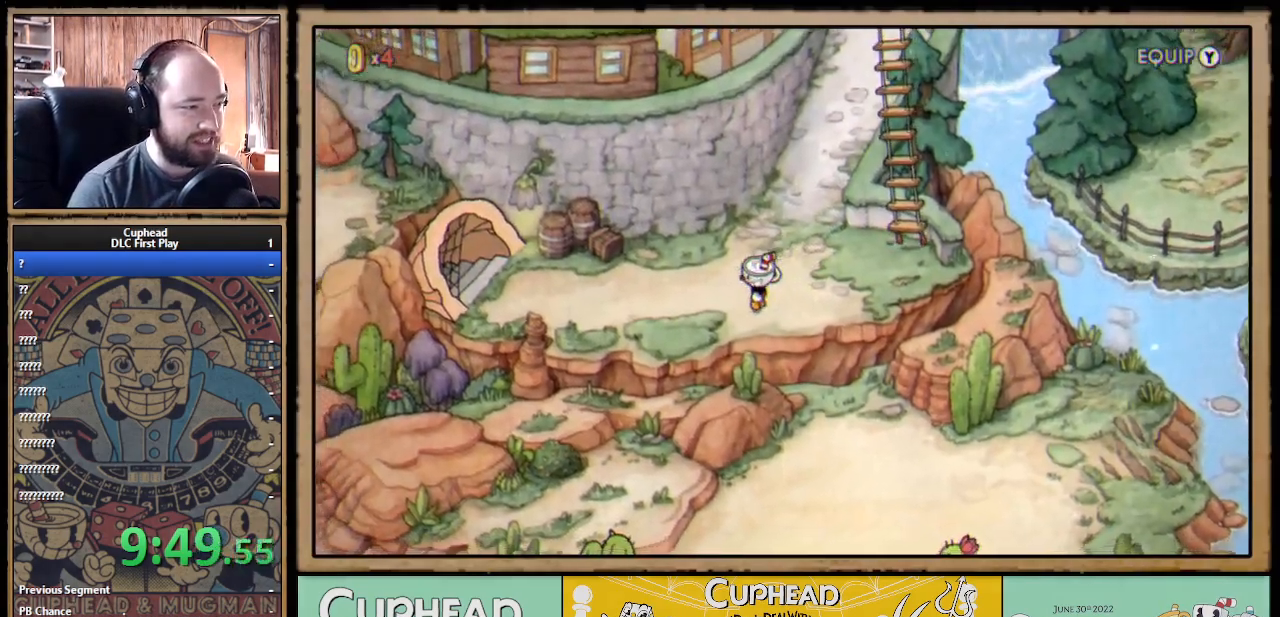
{"buttons": ["DPAD_LEFT"], "left_stick": "center", "right_stick": "center", "events": []}
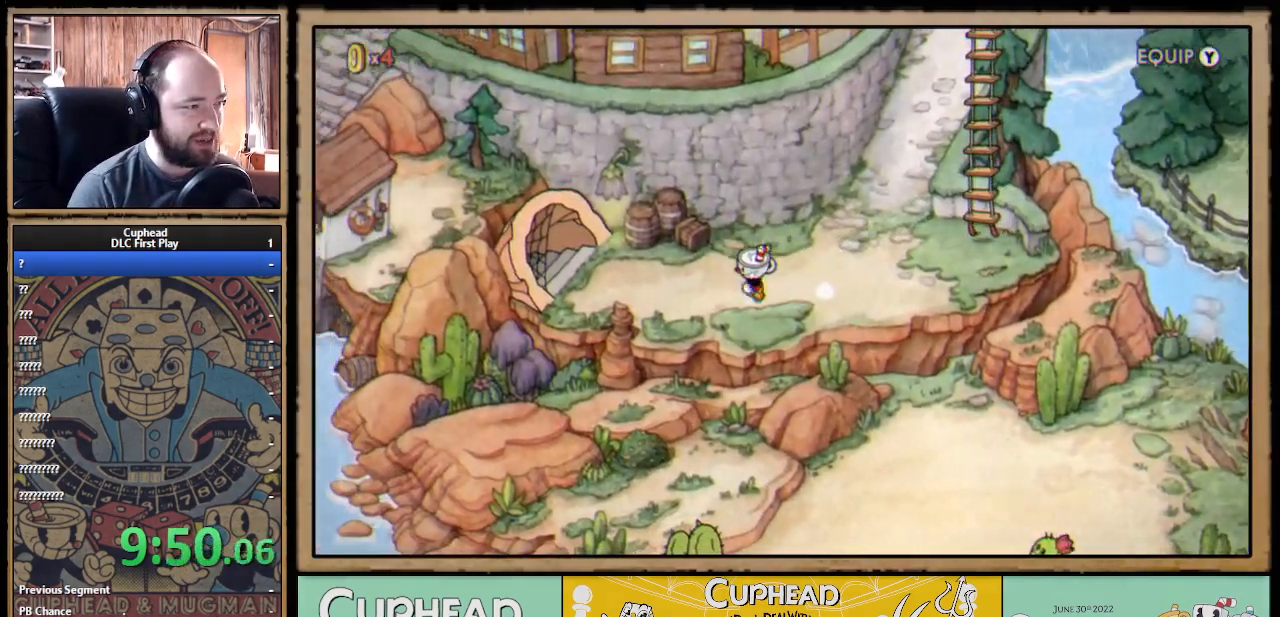
{"buttons": ["DPAD_LEFT"], "left_stick": "center", "right_stick": "center", "events": []}
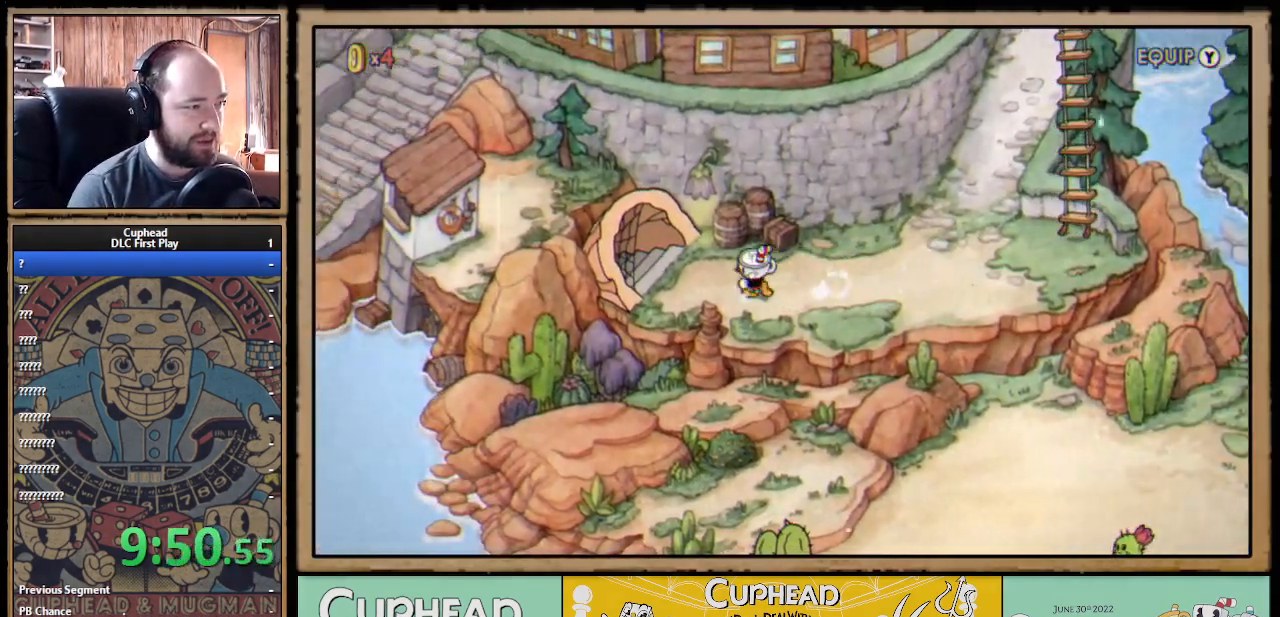
{"buttons": ["A"], "left_stick": "center", "right_stick": "center", "events": [[67, "DPAD_UP", "down"], [283, "DPAD_LEFT", "up"], [283, "DPAD_UP", "up"], [500, "A", "down"]]}
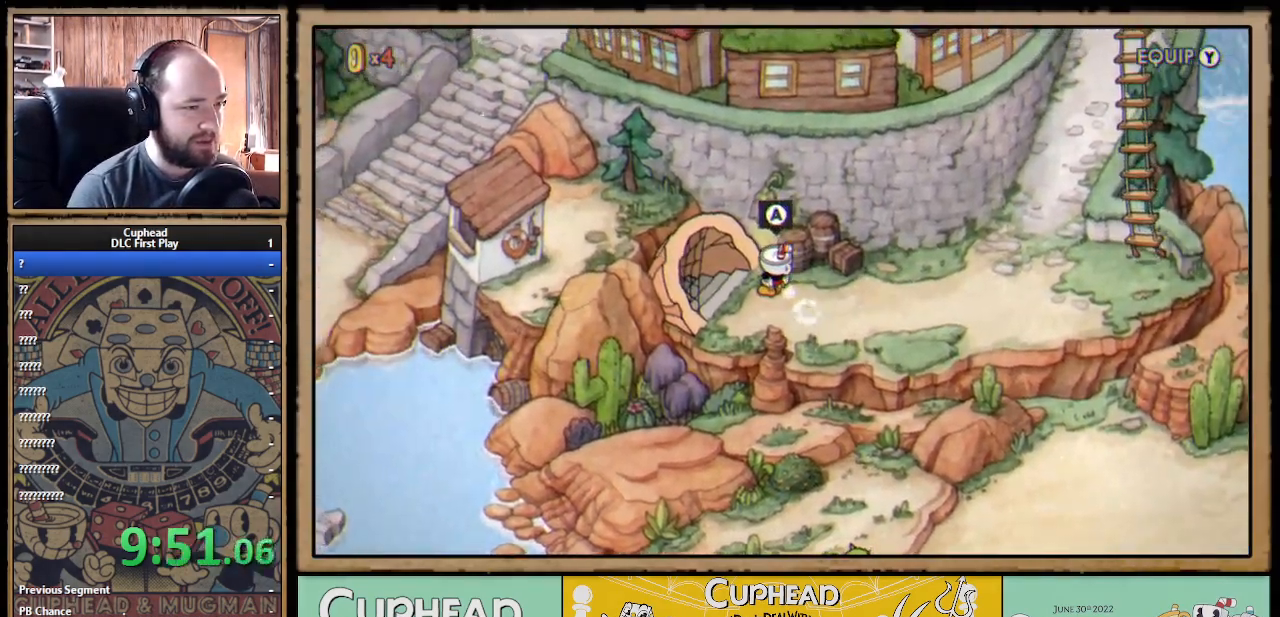
{"buttons": [], "left_stick": "center", "right_stick": "center", "events": [[150, "A", "up"]]}
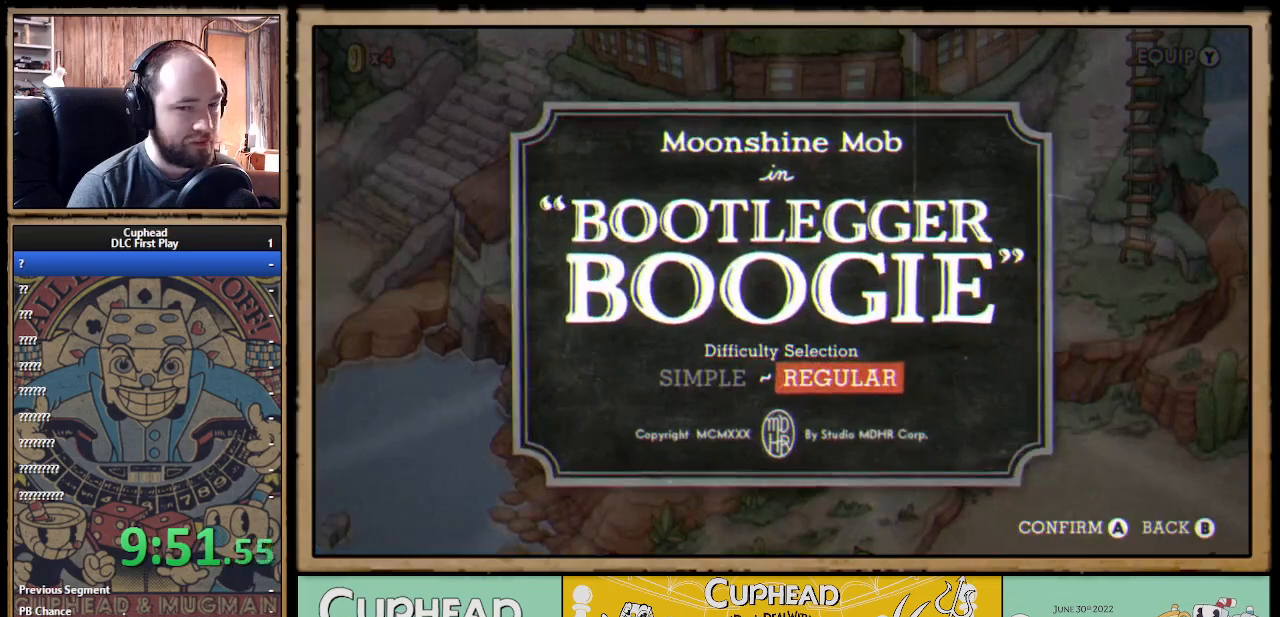
{"buttons": [], "left_stick": "center", "right_stick": "center", "events": []}
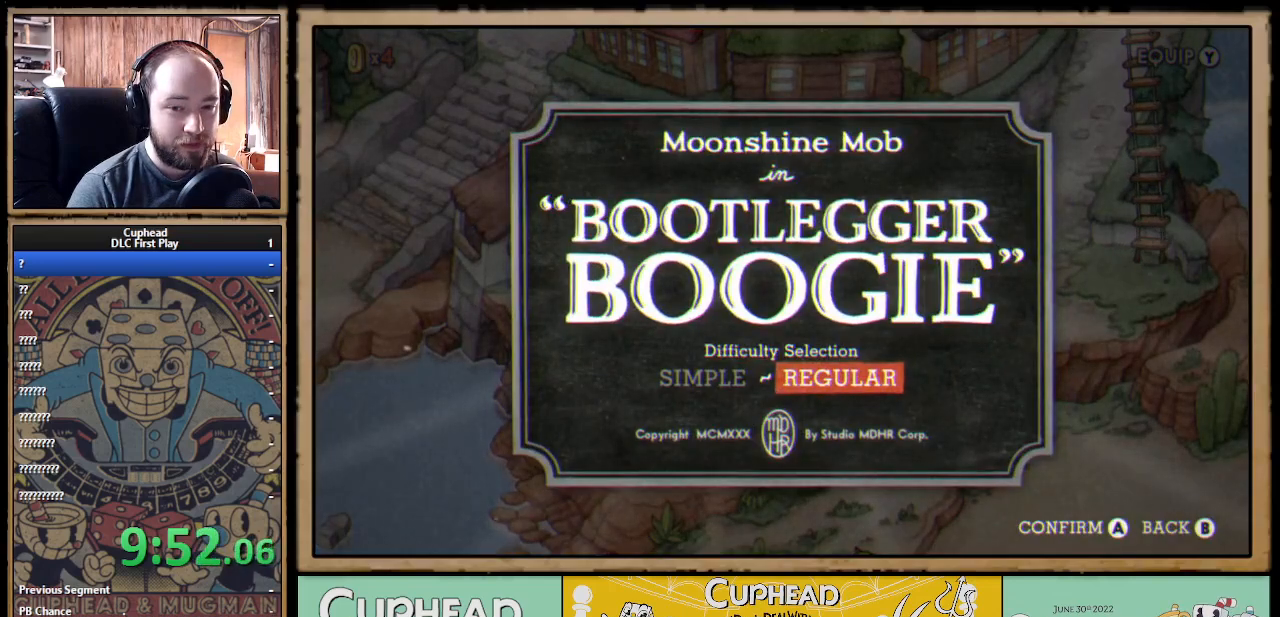
{"buttons": [], "left_stick": "center", "right_stick": "center", "events": []}
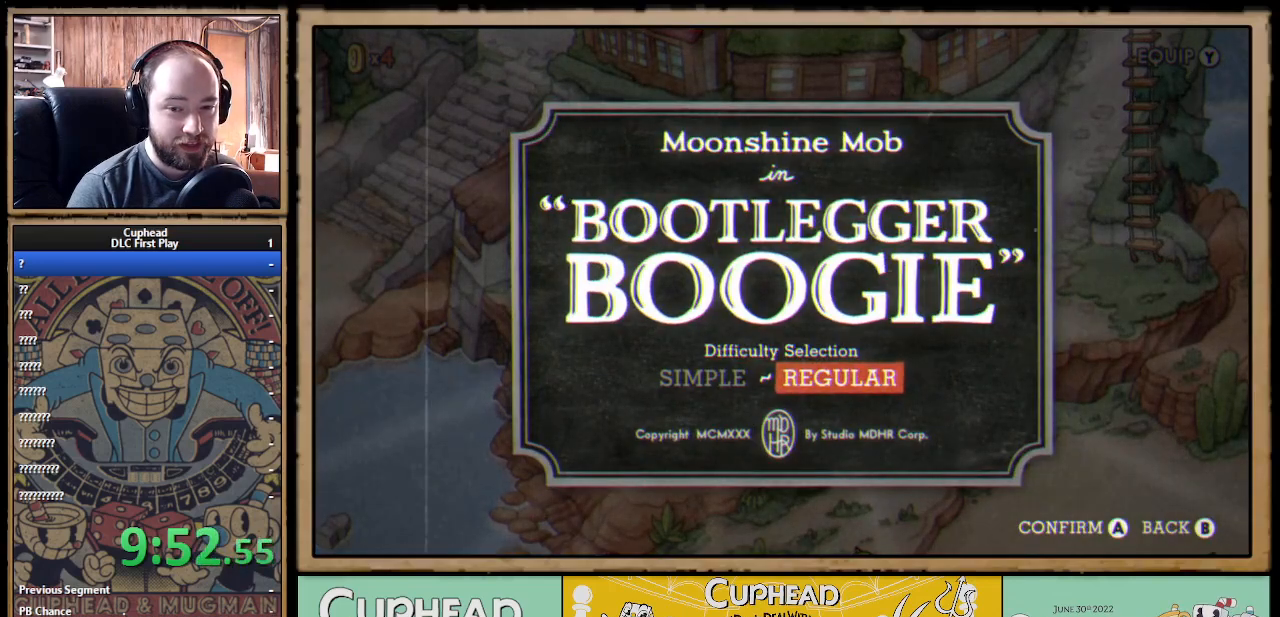
{"buttons": [], "left_stick": "center", "right_stick": "center", "events": []}
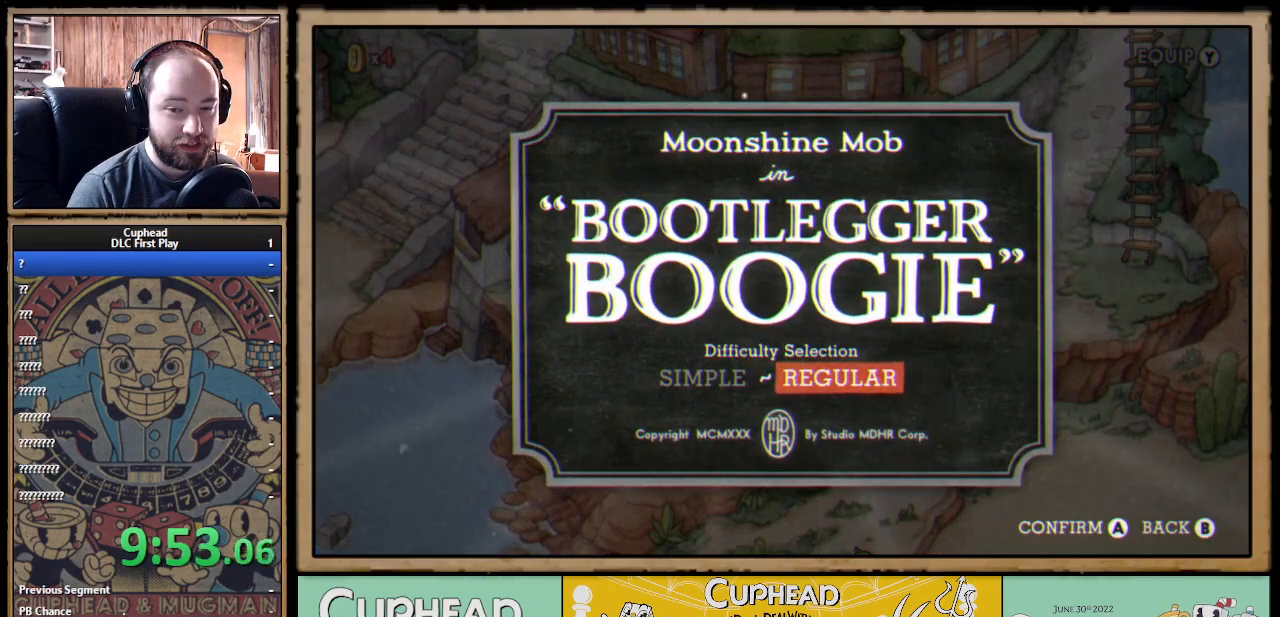
{"buttons": [], "left_stick": "center", "right_stick": "center", "events": []}